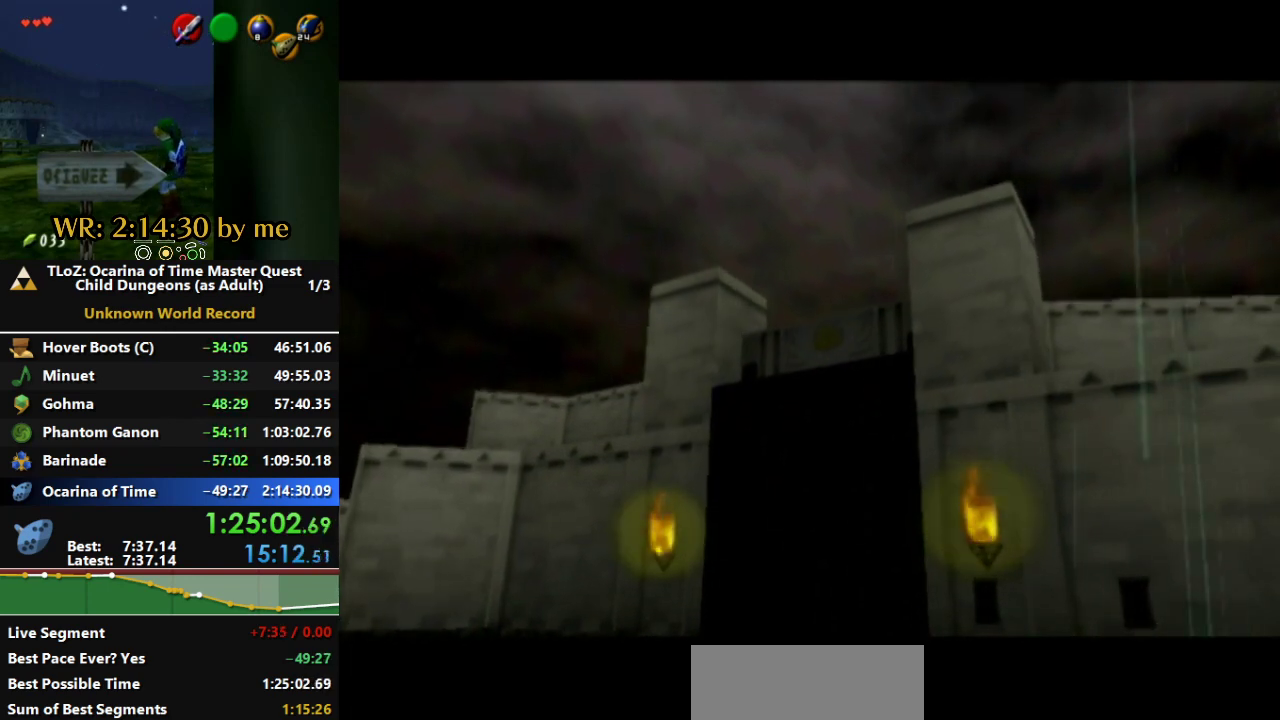
Gameplay with a controller (Nintendo layout); each line is a JSON object with the inputs held at the frame after it. "events" lists button and stick changes between this image and that frame as [ms after this image, input, new state], when the widget could be followed in between. Not read: B L3 R3.
{"buttons": [], "left_stick": "center", "right_stick": "center", "events": [[67, "A", "down"], [133, "A", "up"], [400, "A", "down"], [500, "A", "up"]]}
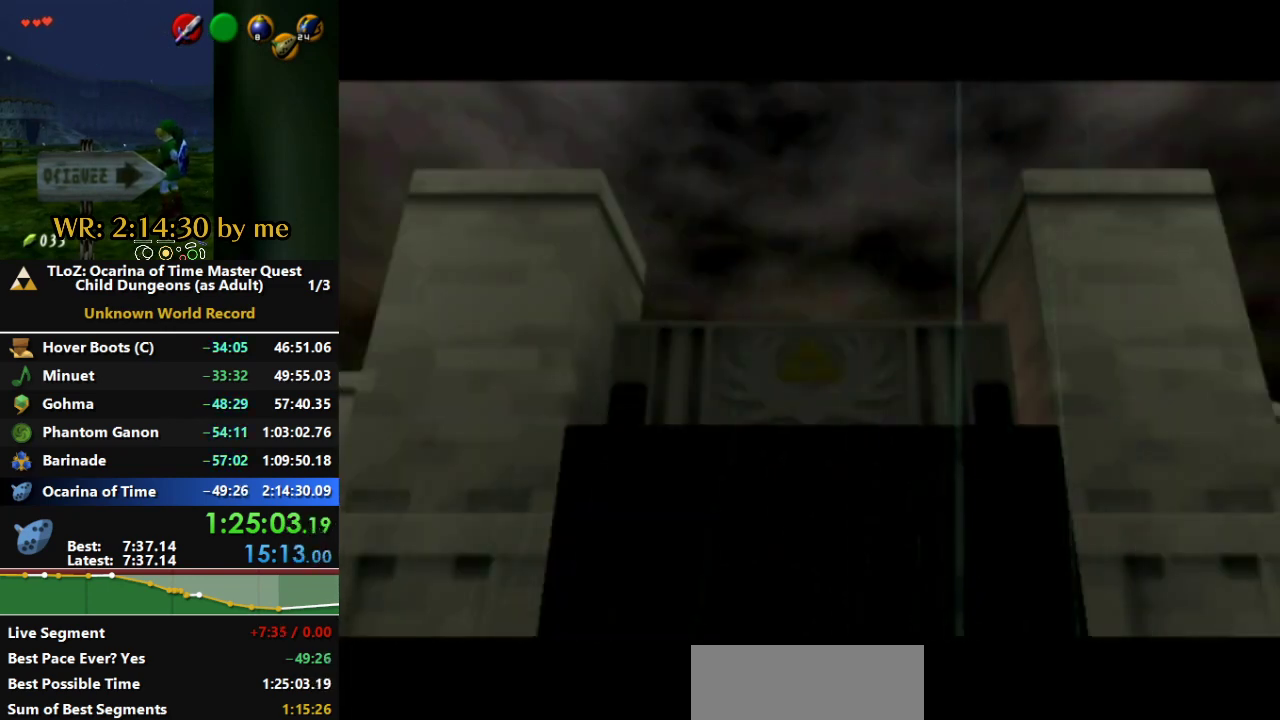
{"buttons": [], "left_stick": "center", "right_stick": "center", "events": []}
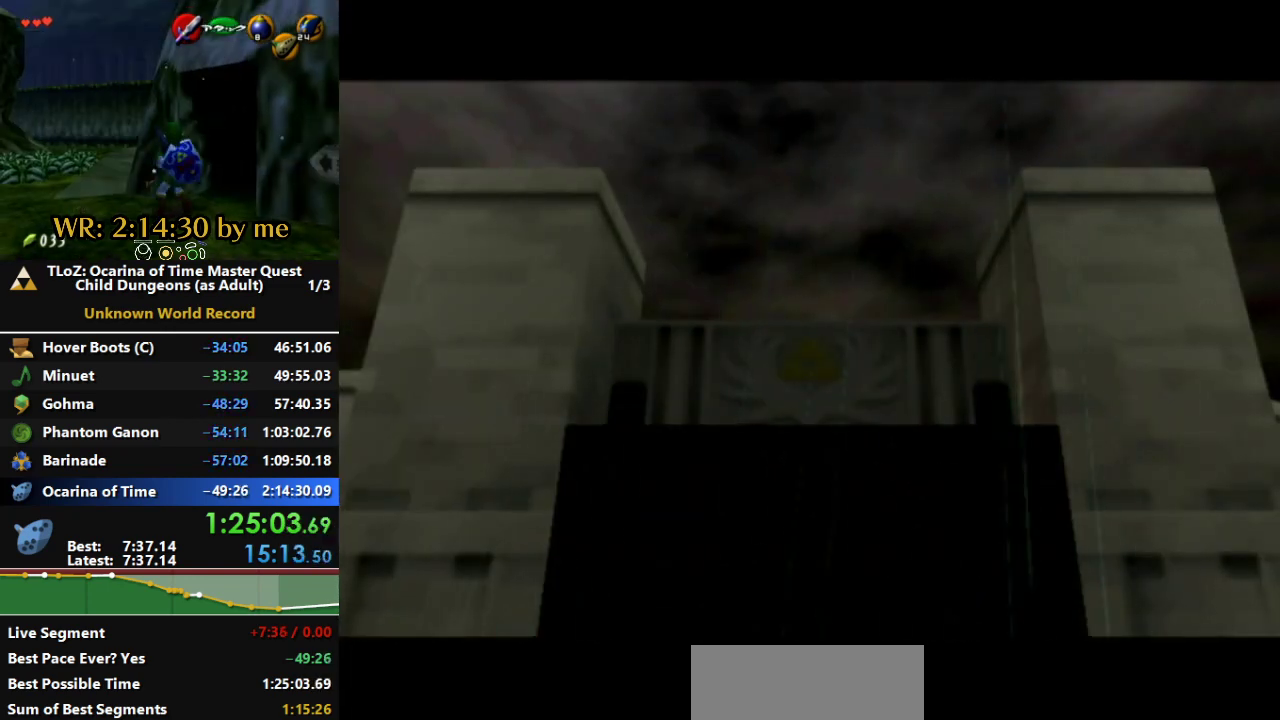
{"buttons": [], "left_stick": "center", "right_stick": "center", "events": [[267, "A", "down"], [467, "A", "up"]]}
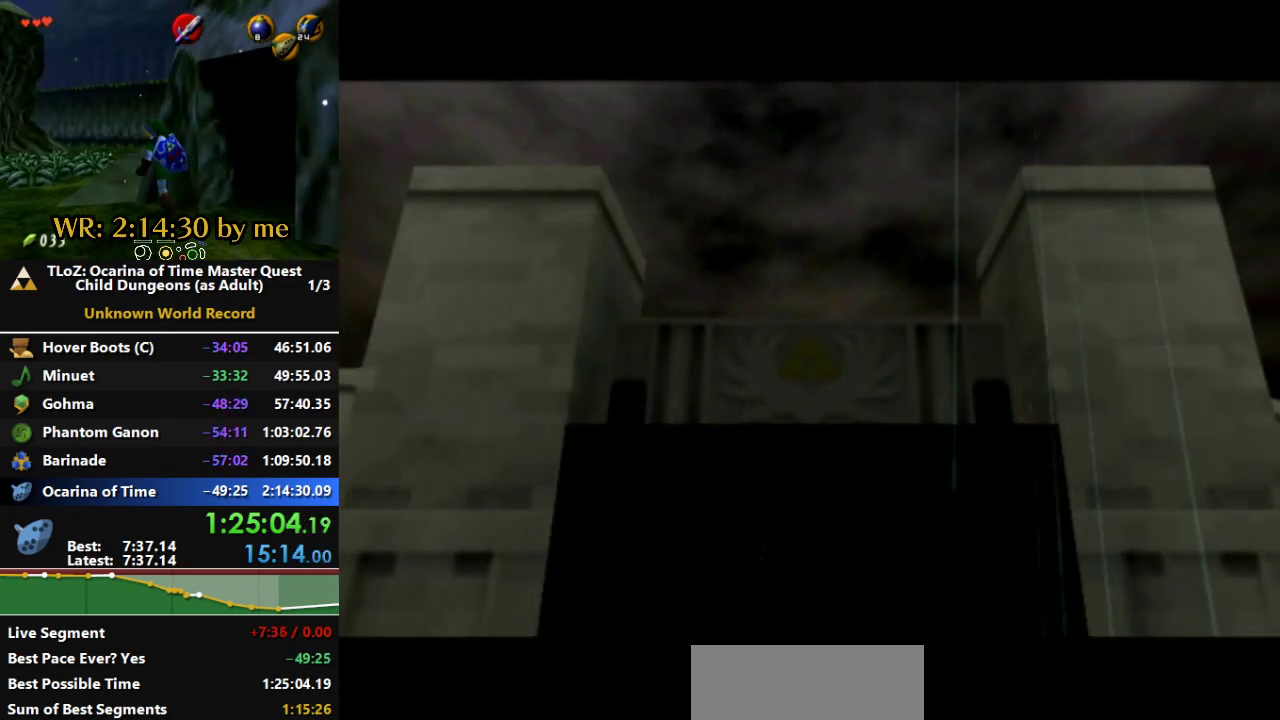
{"buttons": [], "left_stick": "center", "right_stick": "center", "events": [[33, "A", "down"], [133, "A", "up"]]}
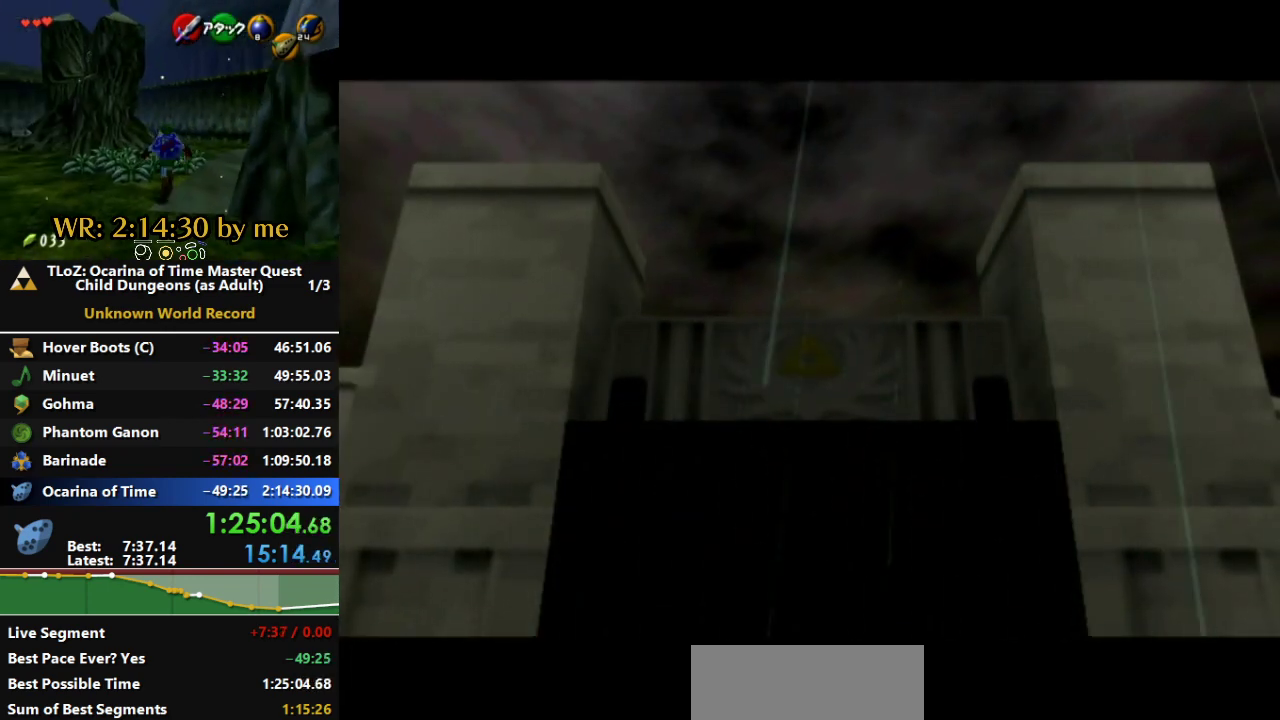
{"buttons": ["A"], "left_stick": "center", "right_stick": "center", "events": [[167, "A", "down"], [267, "A", "up"], [300, "A", "down"], [400, "A", "up"], [500, "A", "down"]]}
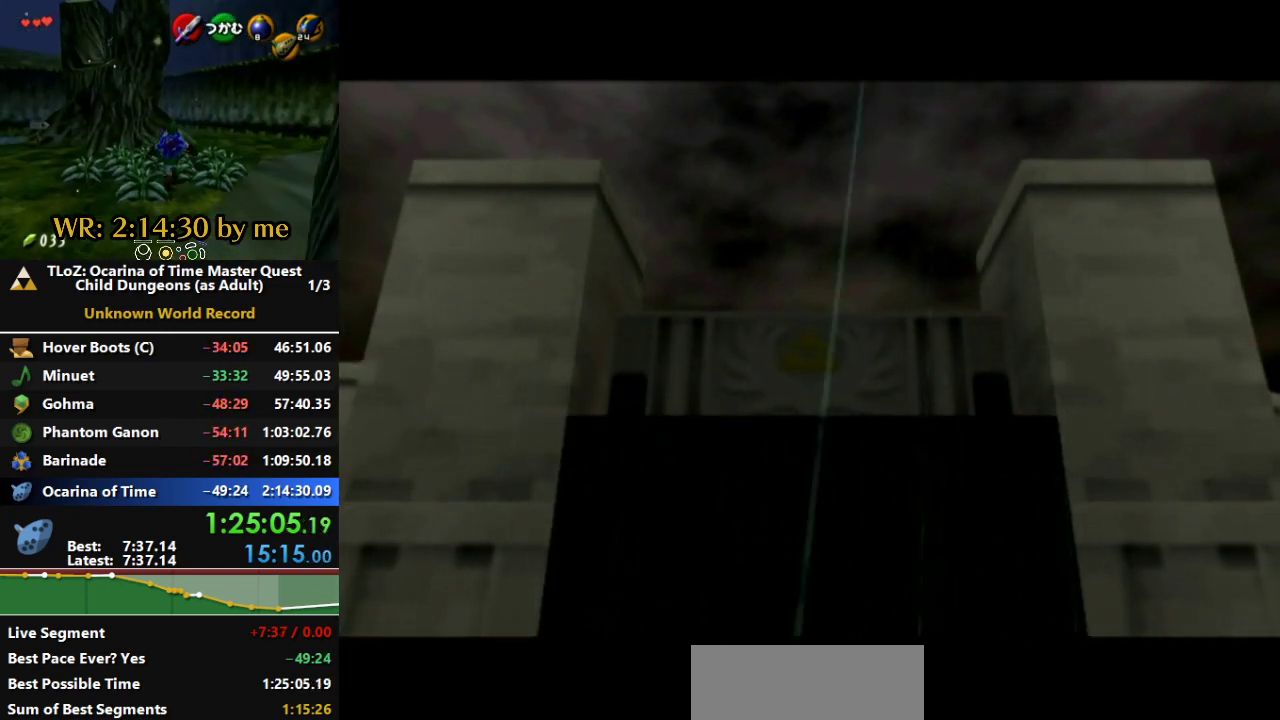
{"buttons": [], "left_stick": "center", "right_stick": "center", "events": [[33, "A", "up"], [167, "A", "down"], [233, "A", "up"], [333, "A", "down"], [433, "A", "up"]]}
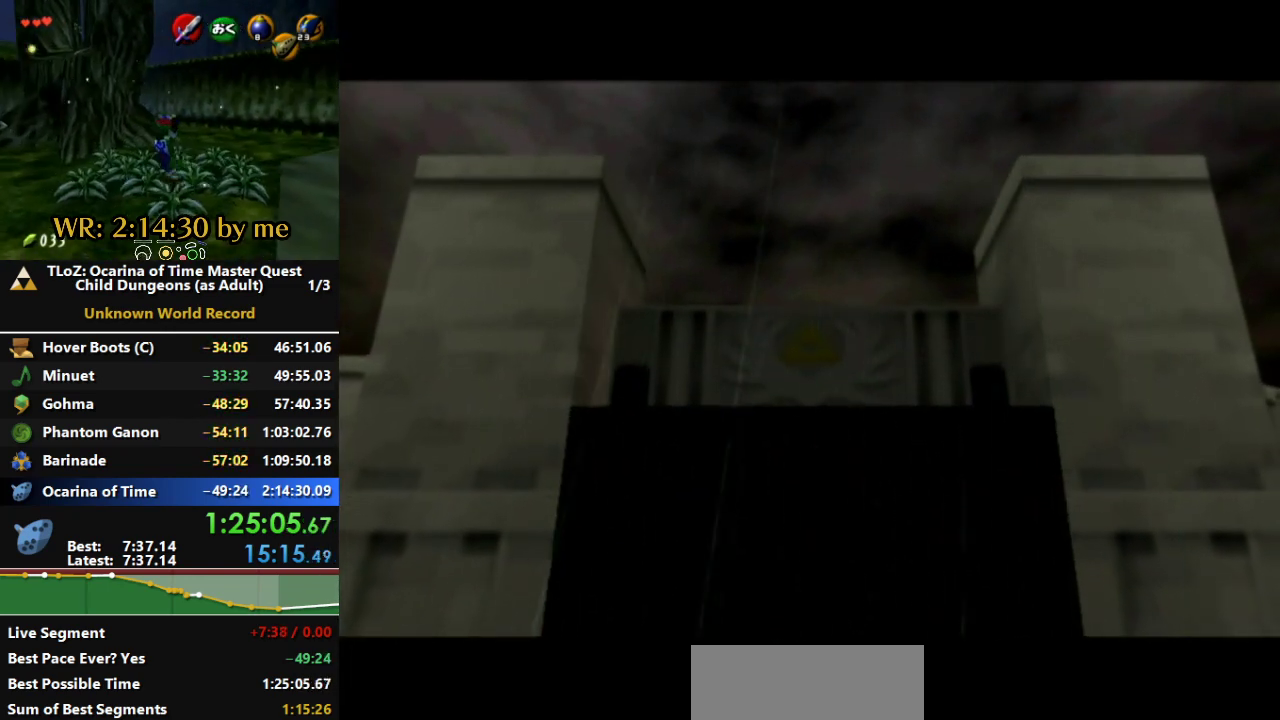
{"buttons": ["A"], "left_stick": "center", "right_stick": "center", "events": [[33, "A", "down"], [133, "A", "up"], [233, "A", "down"], [333, "A", "up"], [400, "A", "down"]]}
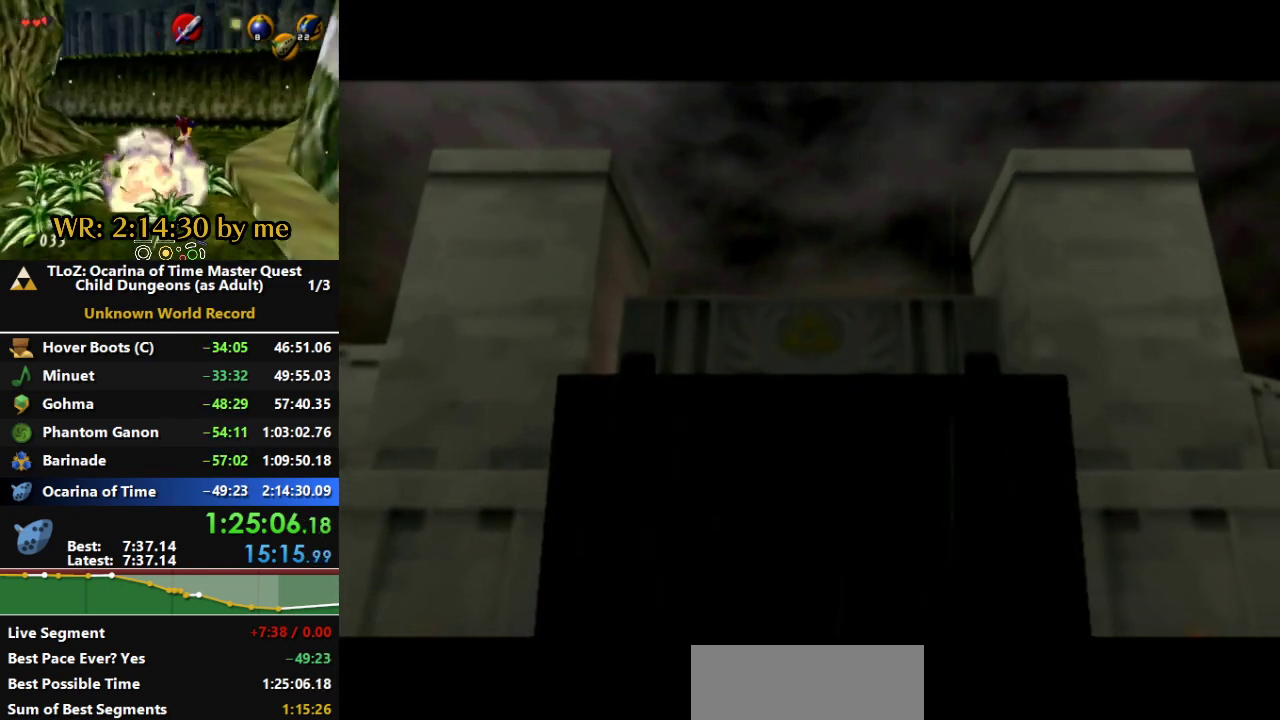
{"buttons": [], "left_stick": "center", "right_stick": "center", "events": [[33, "A", "up"], [100, "A", "down"], [233, "A", "up"], [300, "A", "down"], [433, "A", "up"]]}
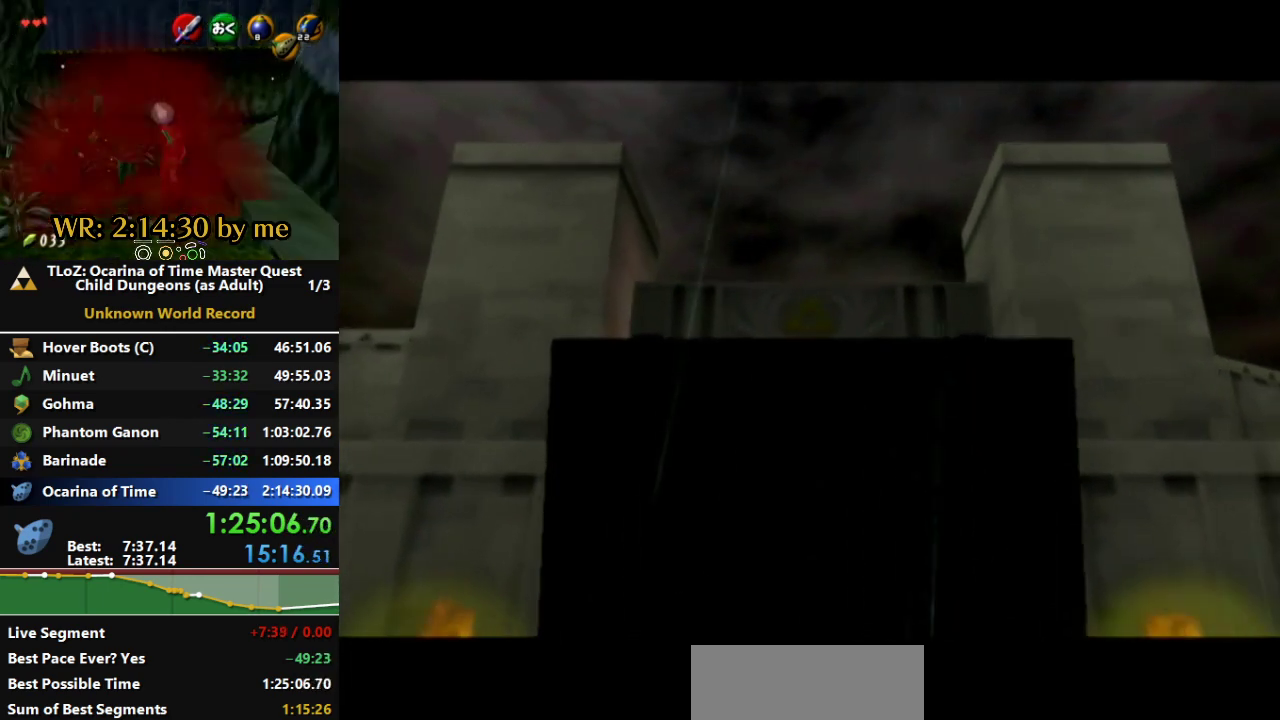
{"buttons": ["A"], "left_stick": "center", "right_stick": "center", "events": [[33, "A", "down"], [167, "A", "up"], [267, "A", "down"], [400, "A", "up"], [500, "A", "down"]]}
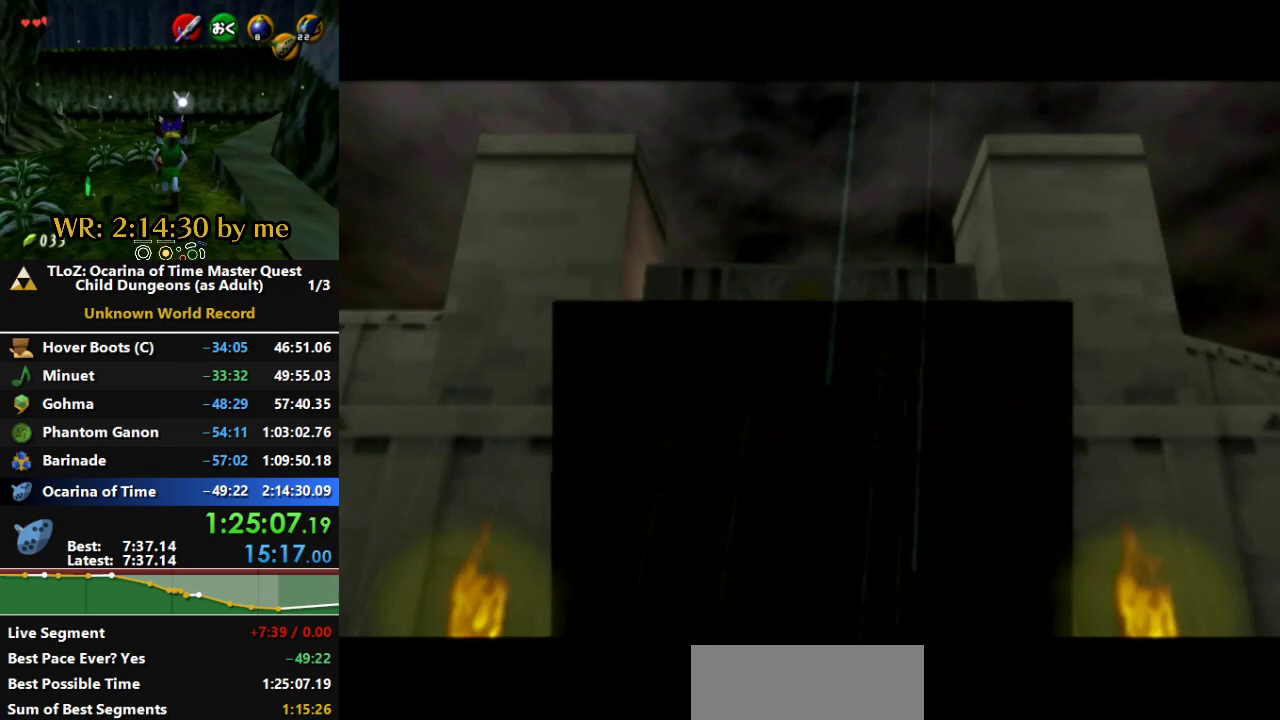
{"buttons": [], "left_stick": "center", "right_stick": "center", "events": [[100, "A", "up"], [200, "A", "down"], [300, "A", "up"], [367, "A", "down"], [500, "A", "up"]]}
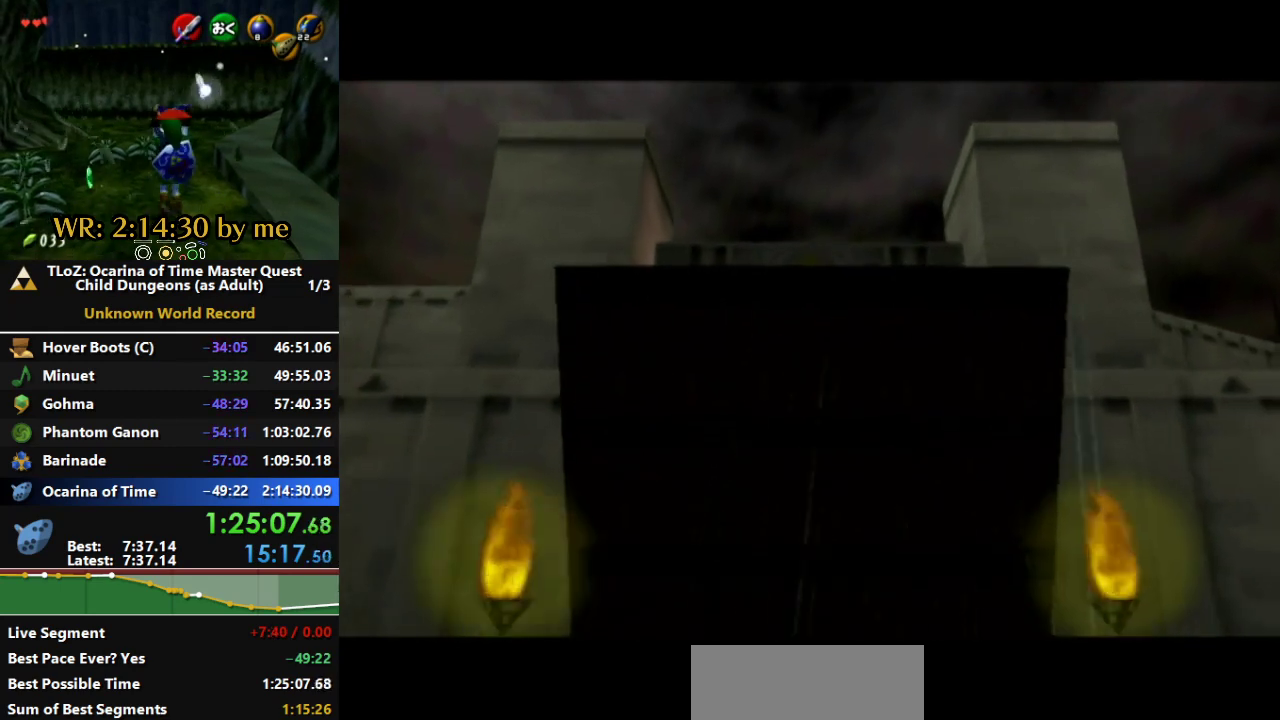
{"buttons": [], "left_stick": "center", "right_stick": "center", "events": [[33, "A", "down"], [200, "A", "up"], [267, "A", "down"], [367, "A", "up"], [400, "A", "down"], [500, "A", "up"]]}
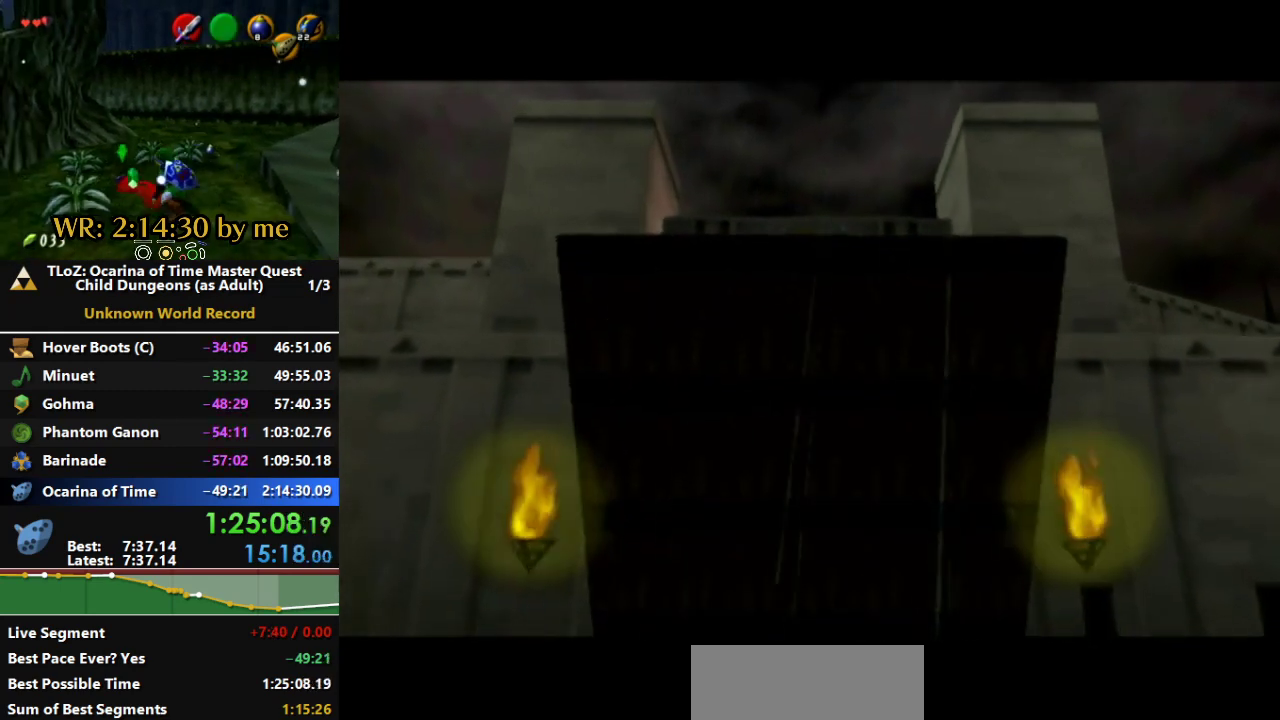
{"buttons": ["A"], "left_stick": "center", "right_stick": "center", "events": [[100, "A", "down"], [200, "A", "up"], [267, "A", "down"], [400, "A", "up"], [500, "A", "down"]]}
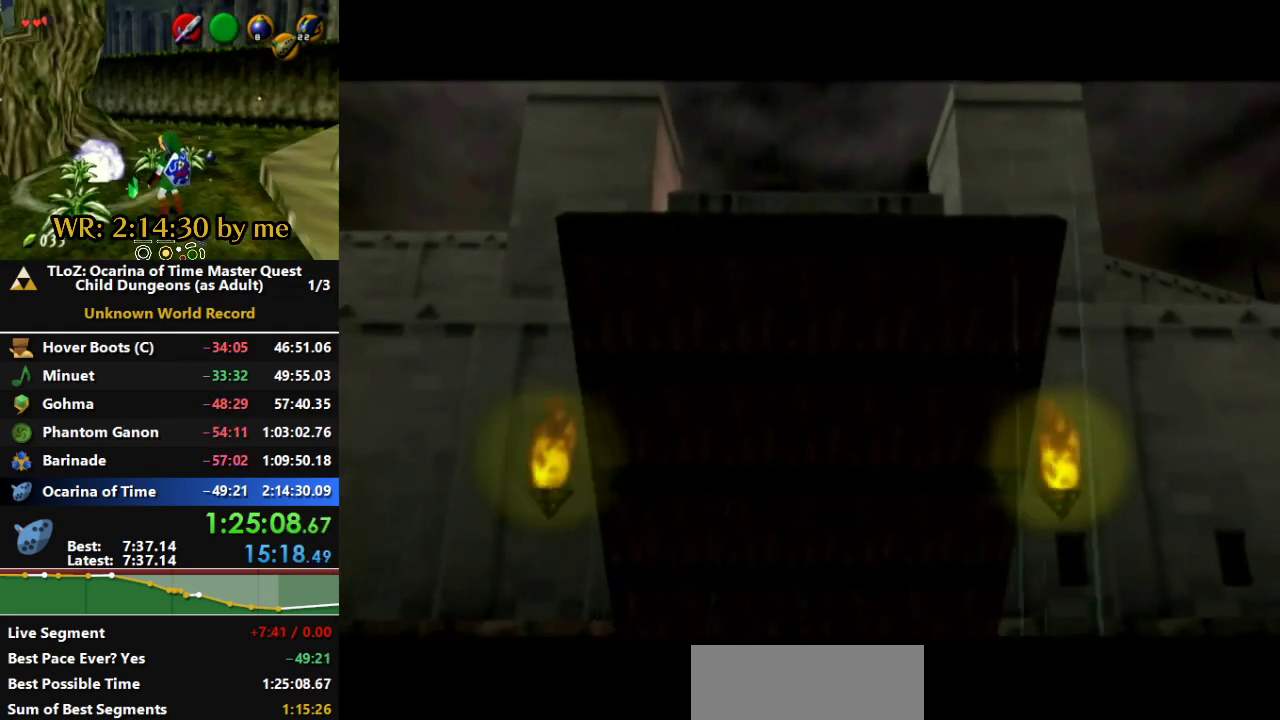
{"buttons": ["A"], "left_stick": "center", "right_stick": "center", "events": [[100, "A", "up"], [200, "A", "down"], [333, "A", "up"], [433, "A", "down"]]}
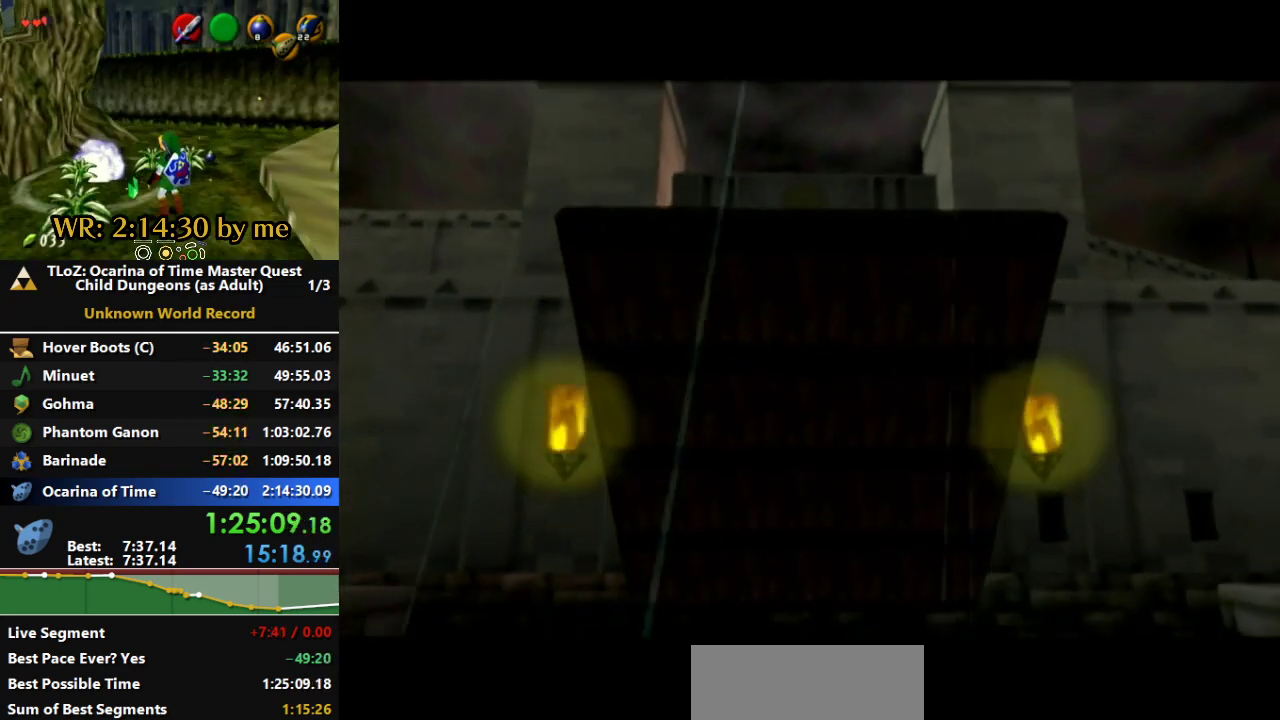
{"buttons": [], "left_stick": "center", "right_stick": "center", "events": [[33, "A", "up"], [133, "A", "down"], [233, "A", "up"], [333, "A", "down"], [467, "A", "up"]]}
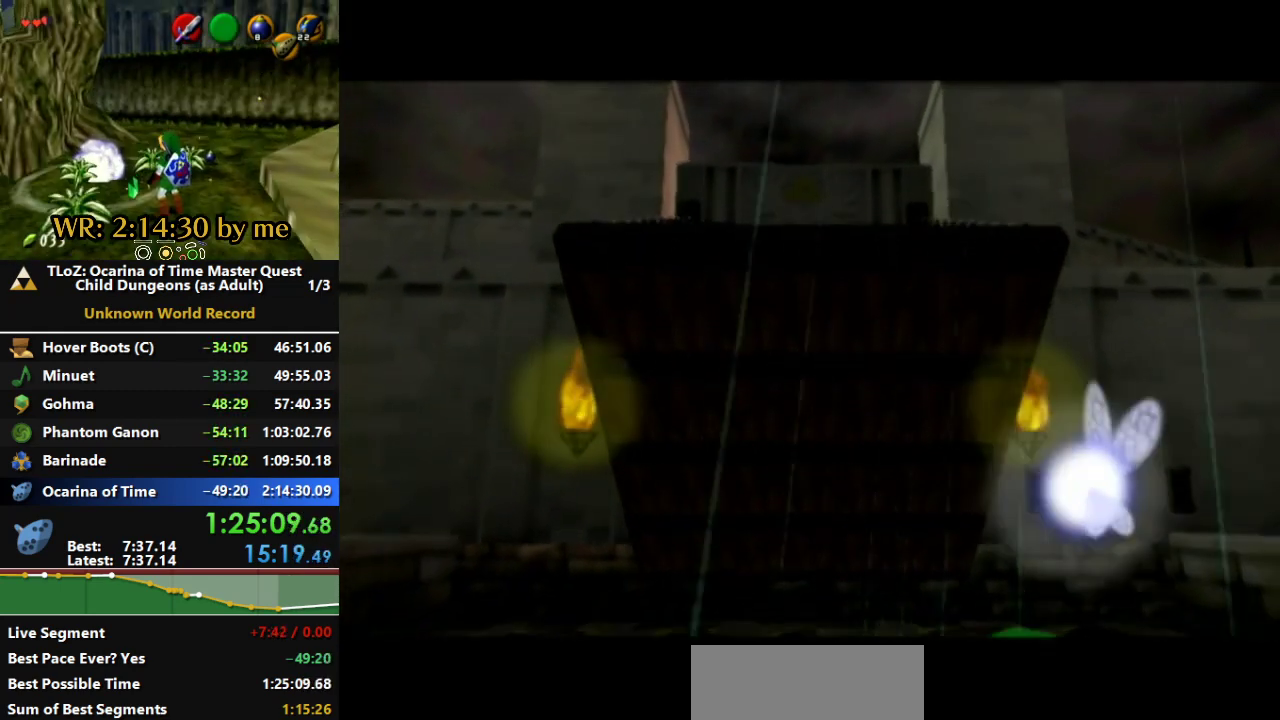
{"buttons": [], "left_stick": "center", "right_stick": "center", "events": [[33, "A", "down"], [100, "A", "up"], [167, "A", "down"], [300, "A", "up"], [433, "A", "down"], [500, "A", "up"]]}
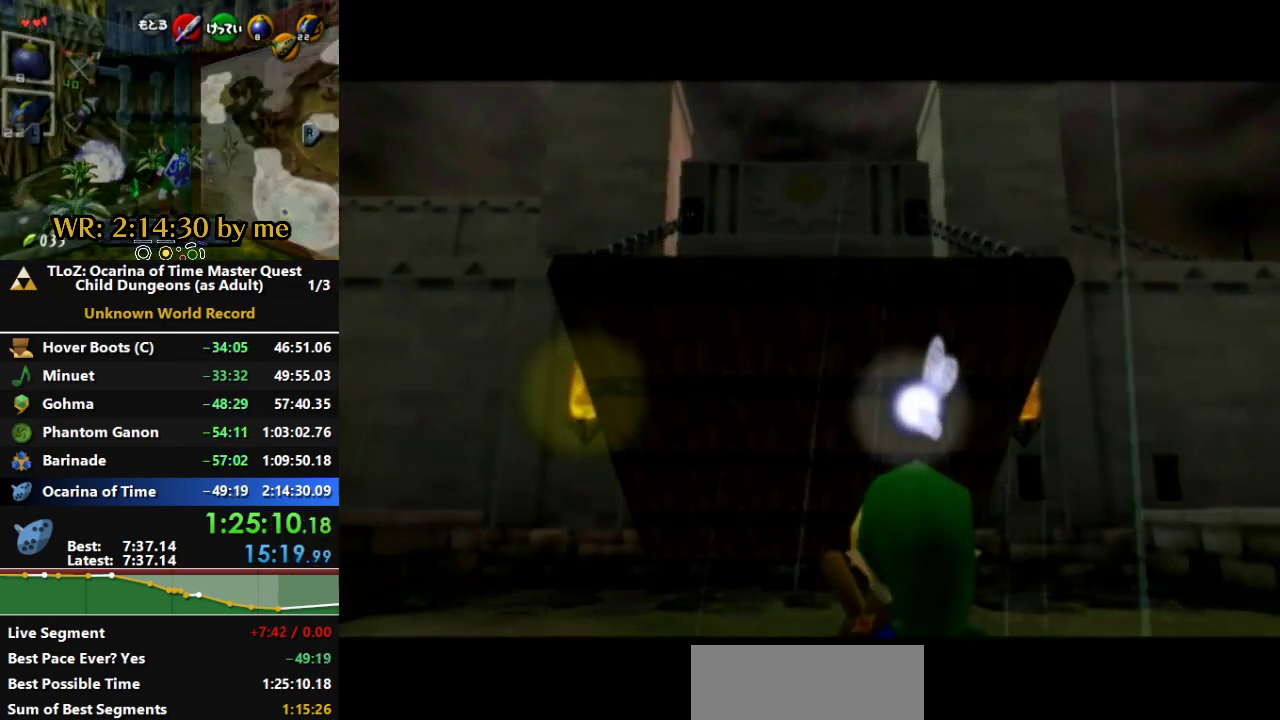
{"buttons": ["A"], "left_stick": "center", "right_stick": "center", "events": [[133, "A", "down"], [233, "A", "up"], [333, "A", "down"], [400, "A", "up"], [500, "A", "down"]]}
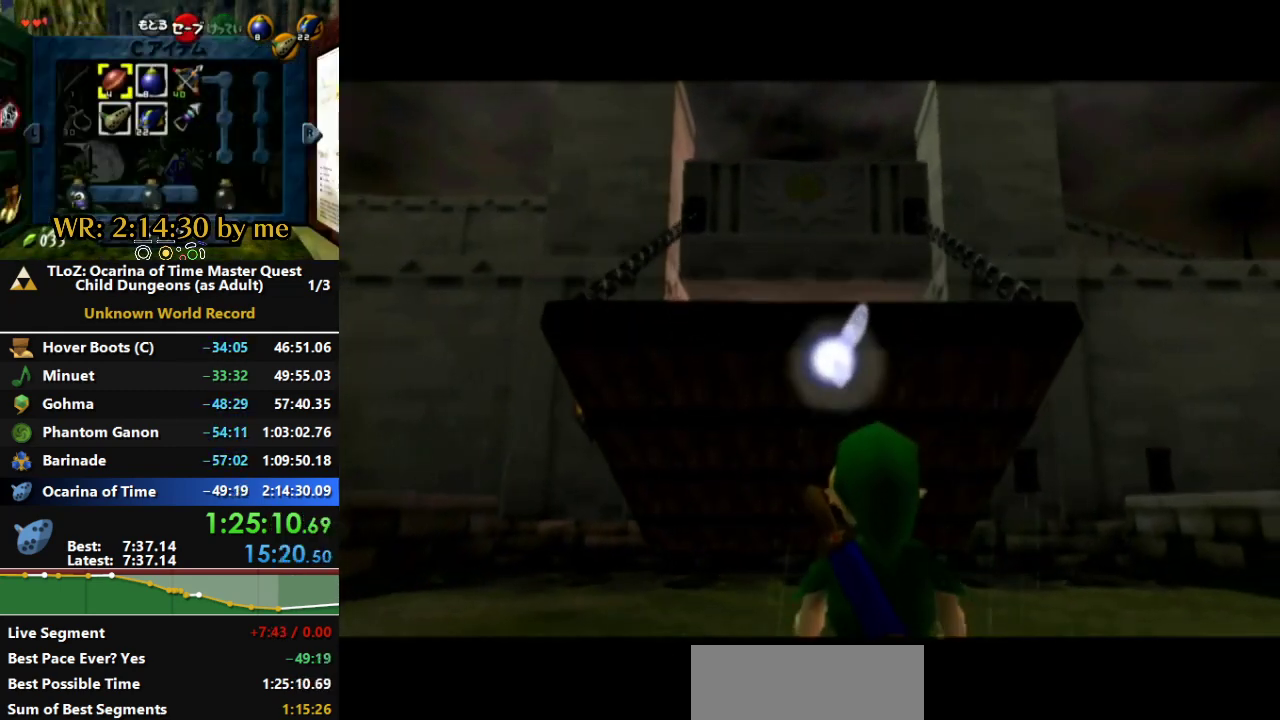
{"buttons": [], "left_stick": "center", "right_stick": "center", "events": [[67, "A", "up"], [167, "A", "down"], [233, "A", "up"], [367, "A", "down"], [467, "A", "up"]]}
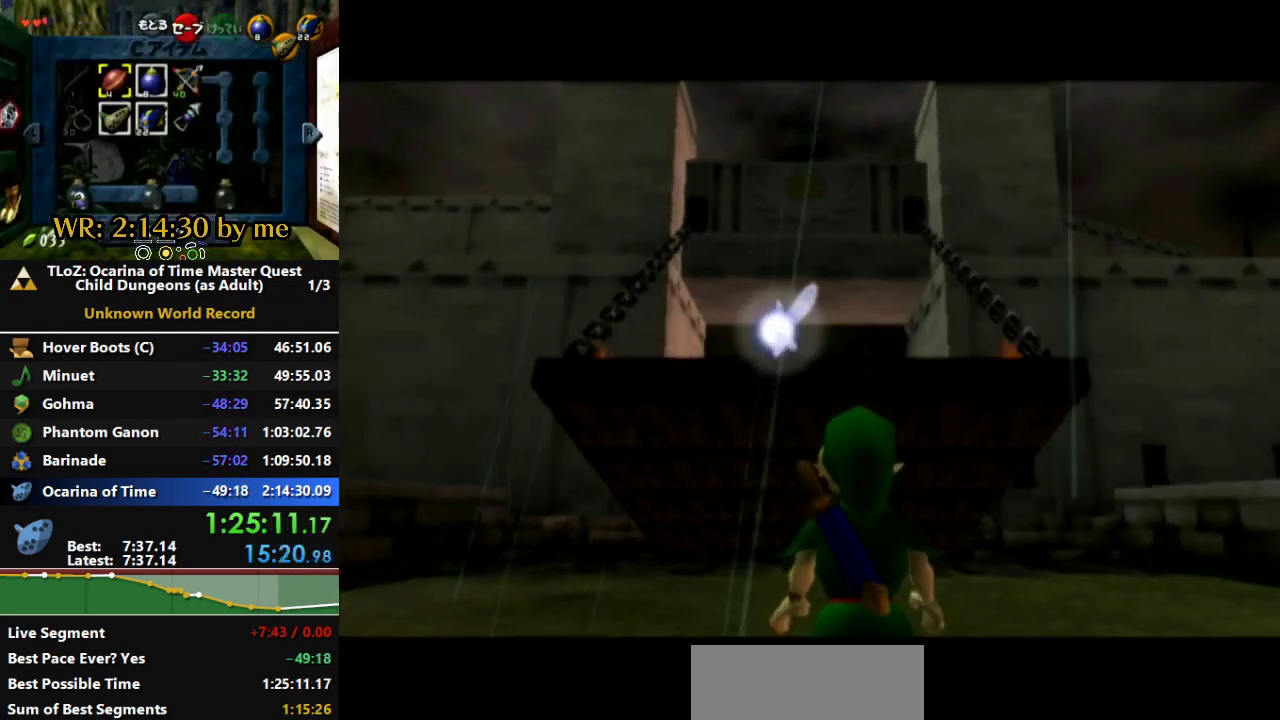
{"buttons": ["A"], "left_stick": "center", "right_stick": "center", "events": [[33, "A", "down"], [133, "A", "up"], [233, "A", "down"], [333, "A", "up"], [433, "A", "down"]]}
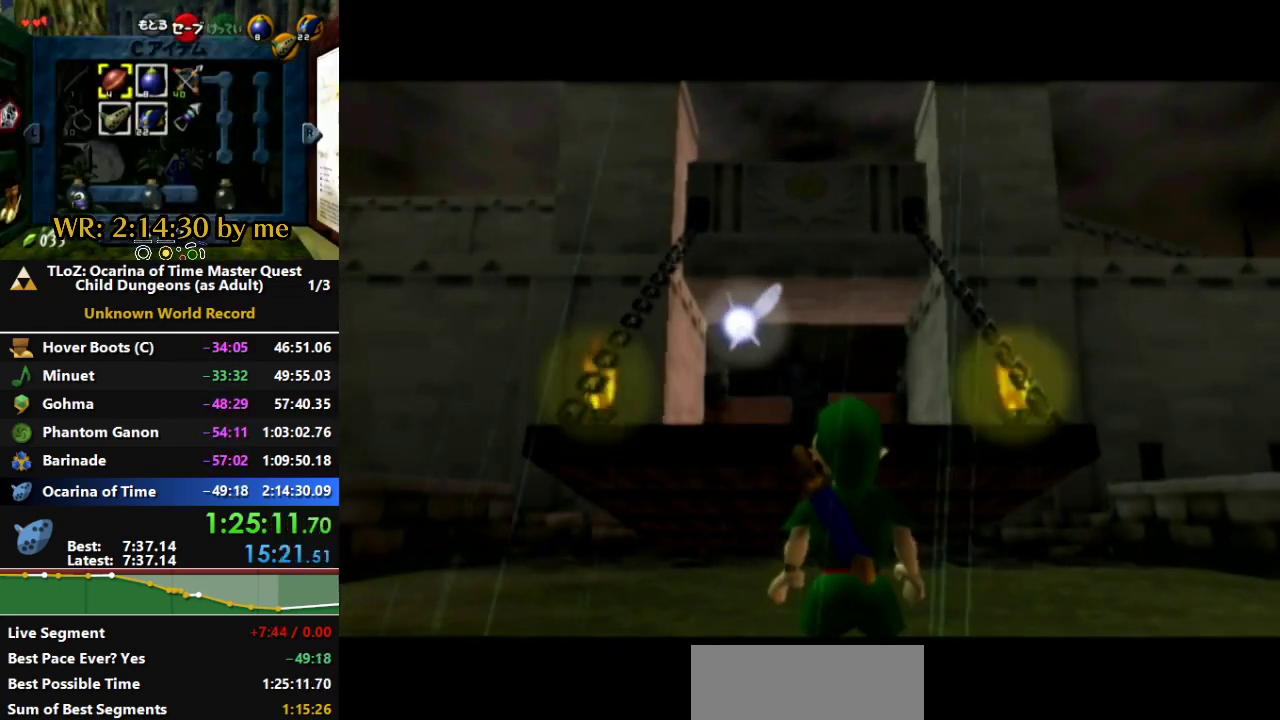
{"buttons": [], "left_stick": "center", "right_stick": "center", "events": [[33, "A", "up"], [133, "A", "down"], [233, "A", "up"], [367, "A", "down"], [467, "A", "up"]]}
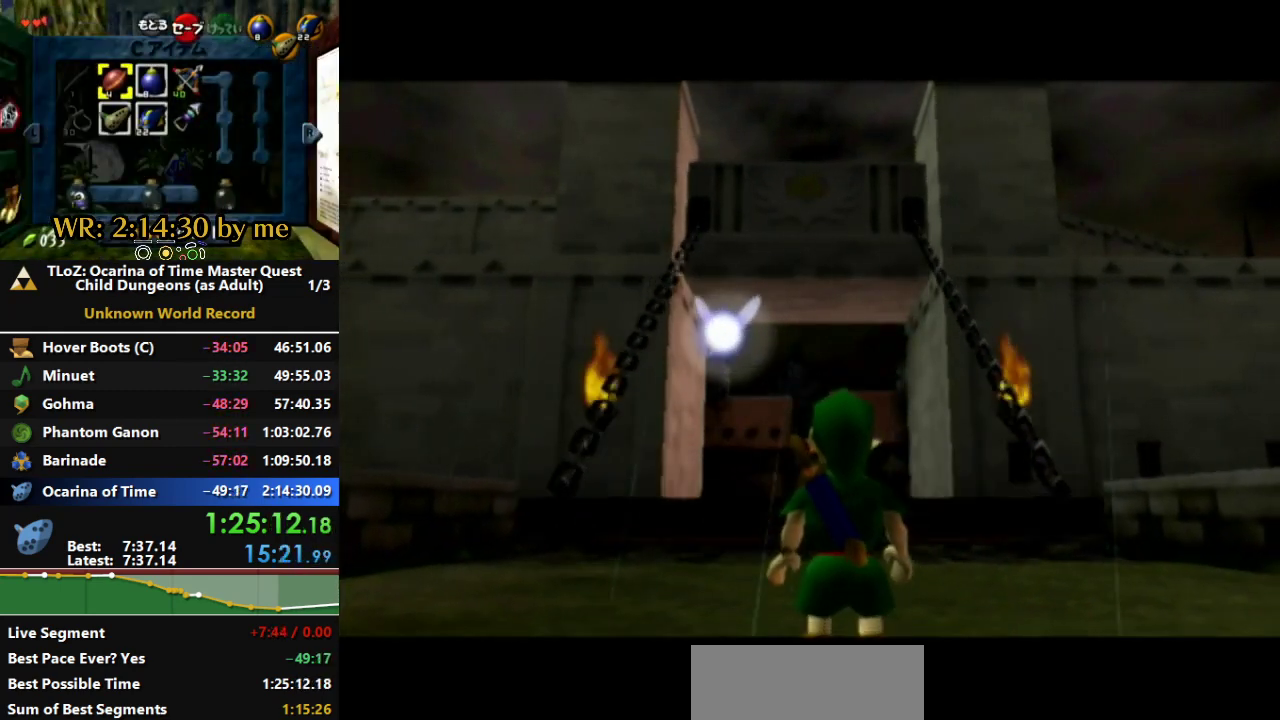
{"buttons": ["A"], "left_stick": "center", "right_stick": "center", "events": [[33, "A", "down"], [133, "A", "up"], [233, "A", "down"], [333, "A", "up"], [433, "A", "down"]]}
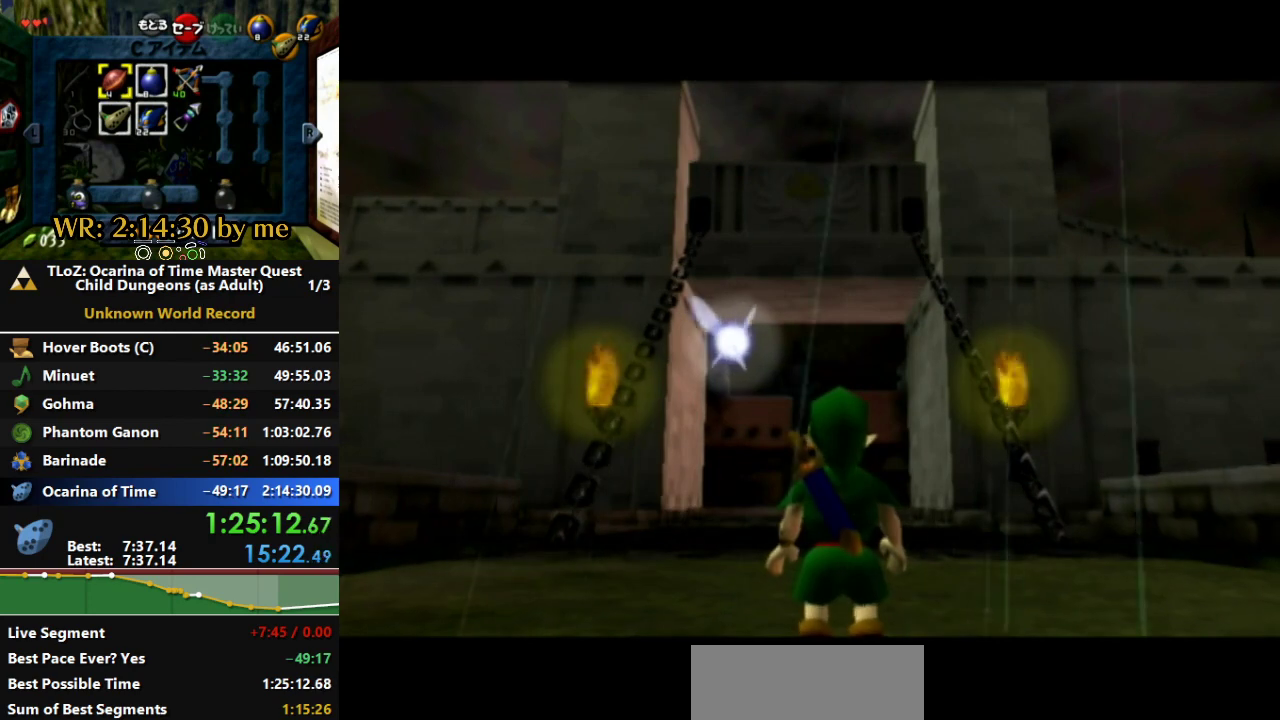
{"buttons": ["A"], "left_stick": "center", "right_stick": "center", "events": [[200, "A", "up"], [300, "A", "down"], [400, "A", "up"], [500, "A", "down"]]}
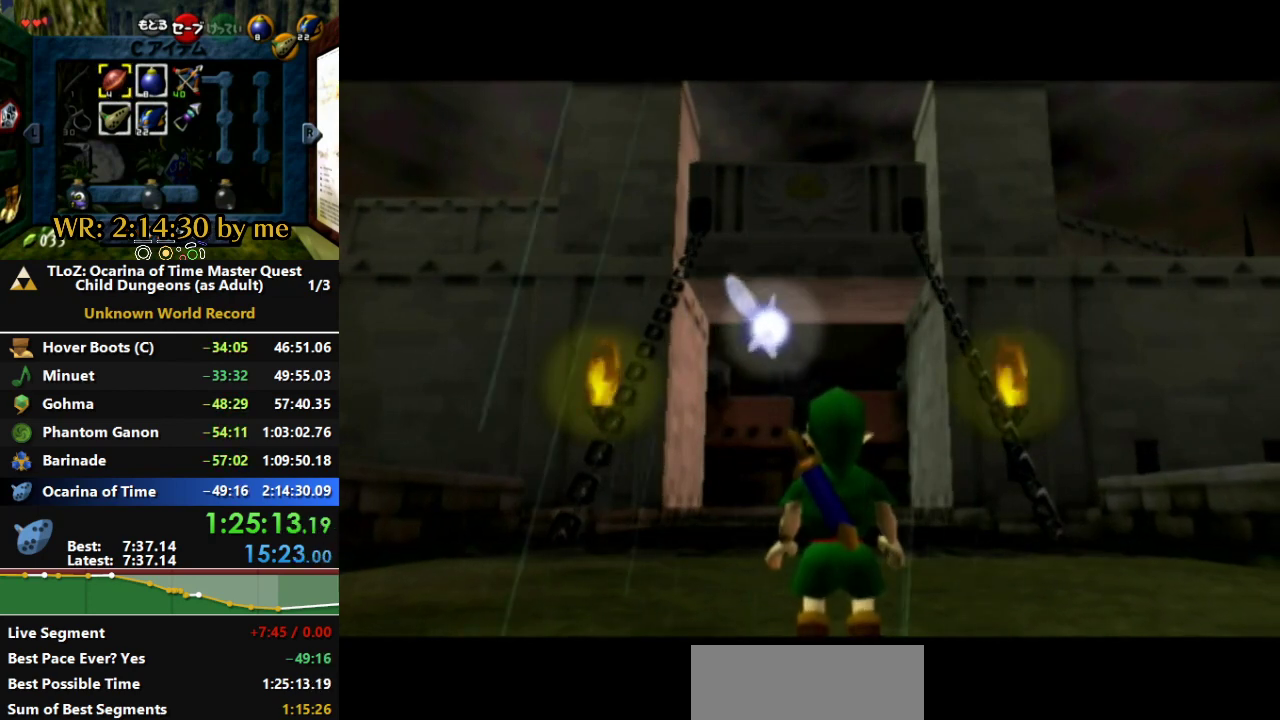
{"buttons": ["A"], "left_stick": "center", "right_stick": "center", "events": [[67, "A", "up"], [167, "A", "down"], [300, "A", "up"], [433, "A", "down"]]}
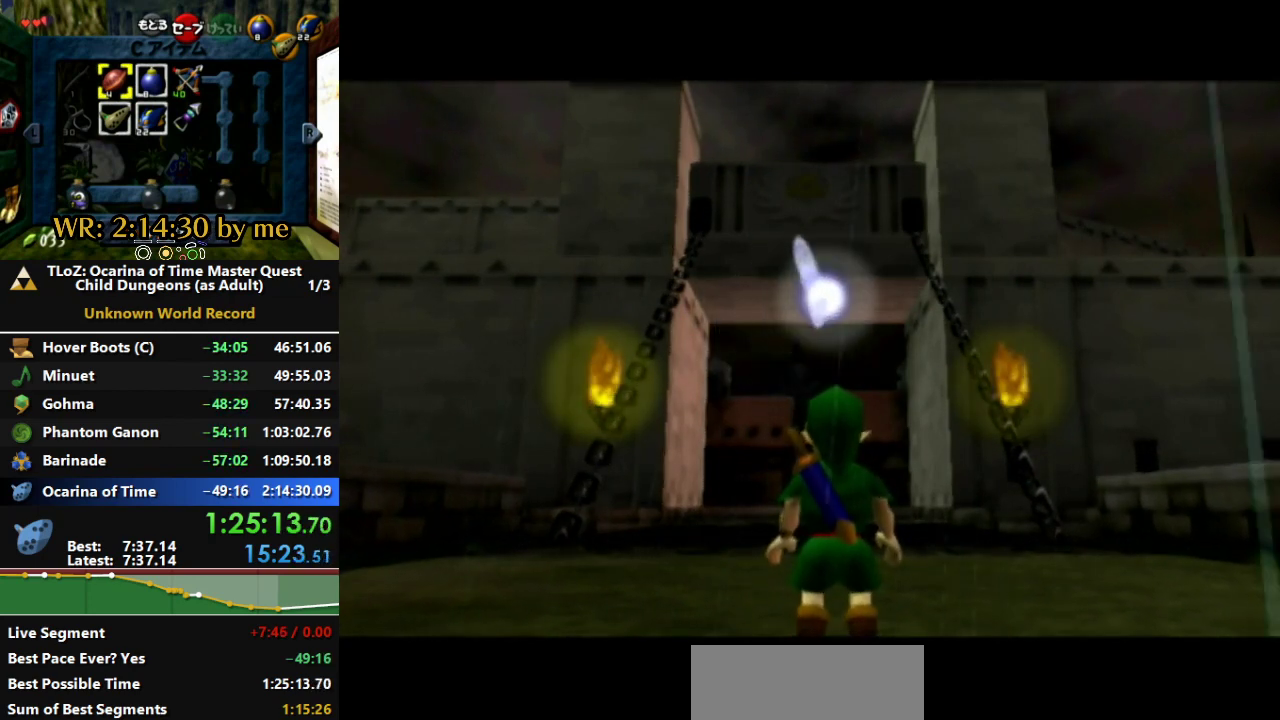
{"buttons": [], "left_stick": "center", "right_stick": "center", "events": [[67, "A", "up"]]}
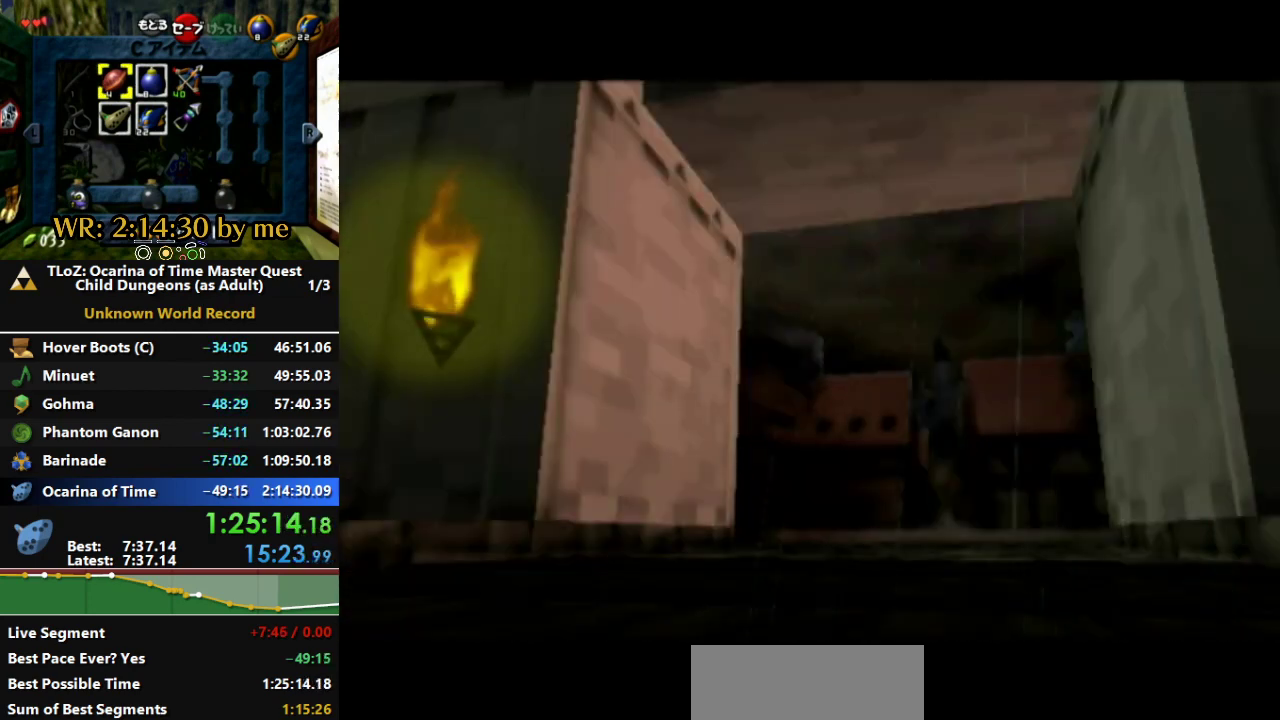
{"buttons": ["A"], "left_stick": "center", "right_stick": "center", "events": [[133, "A", "down"], [233, "A", "up"], [433, "A", "down"]]}
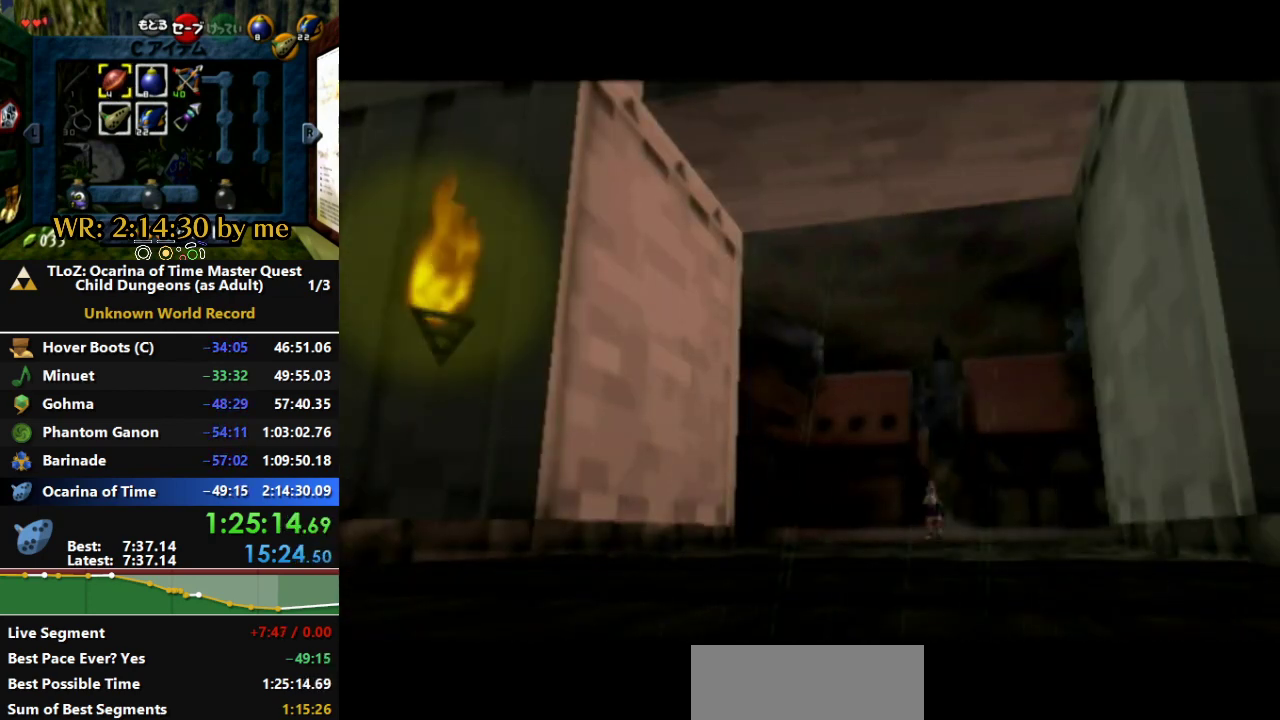
{"buttons": [], "left_stick": "center", "right_stick": "center", "events": [[33, "A", "up"], [300, "A", "down"], [467, "A", "up"]]}
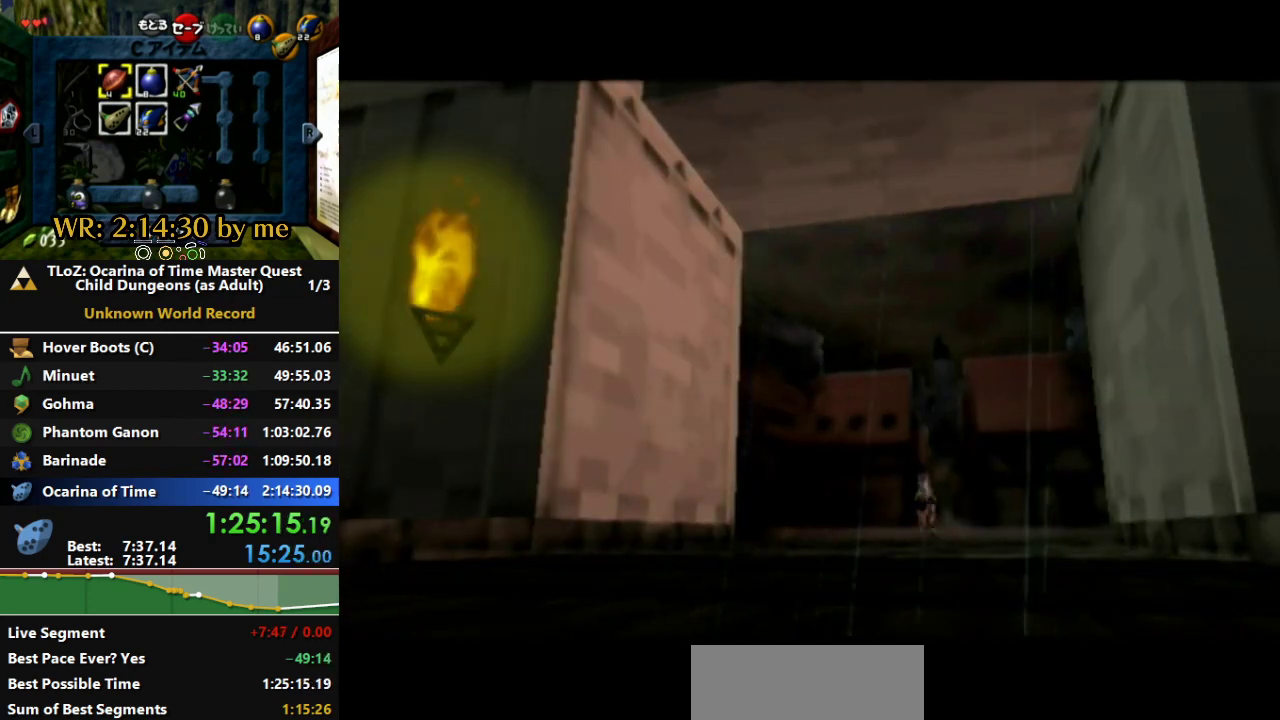
{"buttons": ["A"], "left_stick": "center", "right_stick": "center", "events": [[33, "A", "down"], [133, "A", "up"], [333, "A", "down"]]}